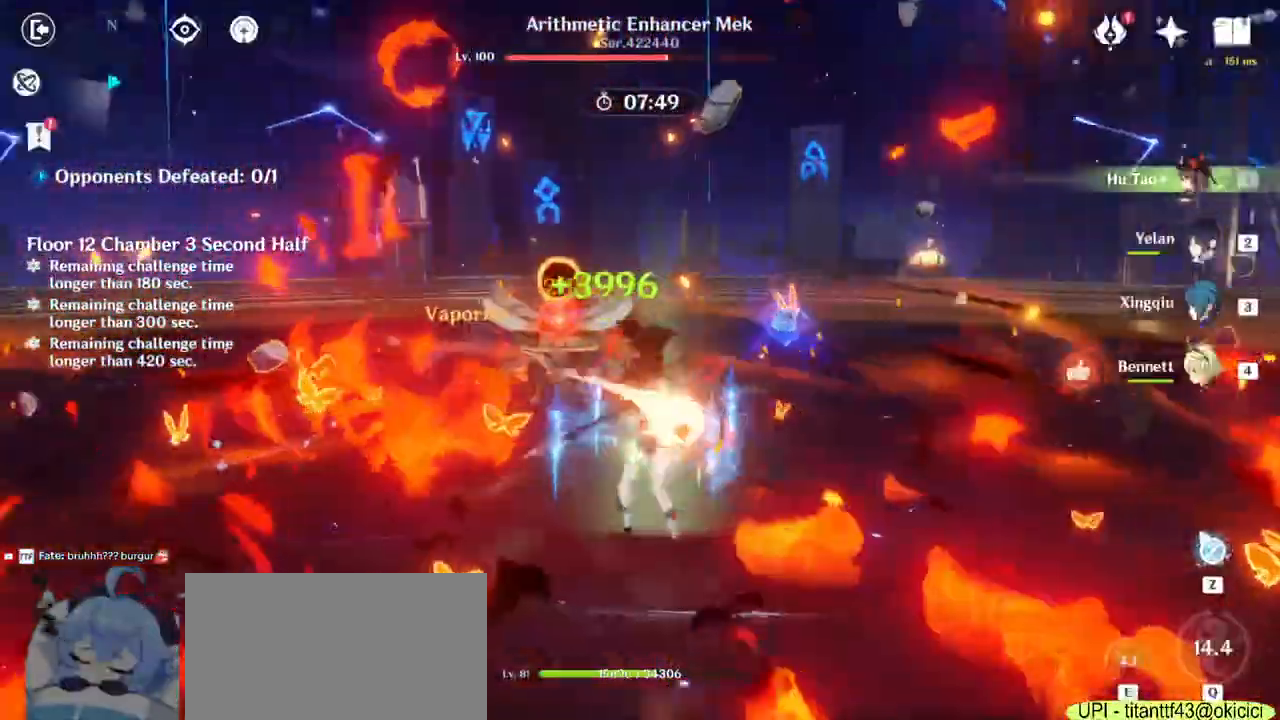
Gameplay with keyboard and mouse; each line is a JSON object with the keys and mouse buttons held at the frame after it. "events" lists presses ("down") and releases ("up") of "1", "2", "3", "4", "5", "a", "alt", "b", "c", "ctrl", "d", "e", "f", "g", "q", "r", "s", "shift", "space", "t", "tab", "v", "w", "x", "z", "mouse_left", "mouse_wheel", "mouse_right", "mouse_mb4" and "mouse_mb5" between this image and that frame as [ms after this image, input, new state], when the widget could be followed in between. "mouse_left", "mouse_wheel", "mouse_right", "mouse_mb4", "mouse_mb5" = the "left", "wheel", "right", "mb4", "mb5" buttons of the "mouse" list. No other keys are recorded. "wheel" means that the mouse wheel is clicked or scrolled. Mouse movement is not recorded.
{"keys": ["w"], "mouse": [], "events": [[17, "mouse_left", "down"], [67, "mouse_left", "up"], [117, "mouse_left", "down"], [133, "a", "up"], [183, "mouse_left", "up"], [200, "mouse_left", "down"], [283, "mouse_left", "up"], [300, "mouse_left", "down"], [383, "mouse_left", "up"], [417, "mouse_left", "down"], [467, "mouse_left", "up"]]}
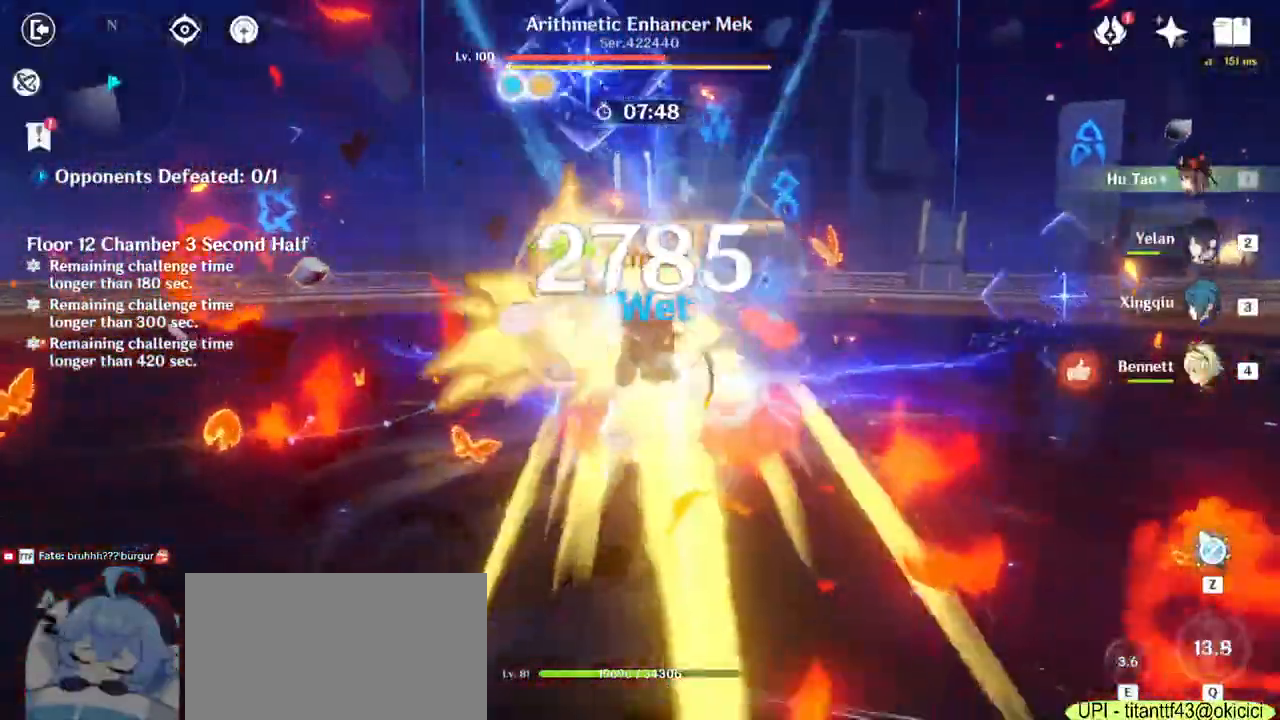
{"keys": ["w"], "mouse": [], "events": [[17, "mouse_left", "down"], [83, "mouse_left", "up"], [117, "mouse_left", "down"], [183, "mouse_left", "up"], [233, "mouse_left", "down"], [283, "mouse_left", "up"], [317, "mouse_left", "down"], [383, "mouse_left", "up"], [433, "mouse_left", "down"], [500, "mouse_left", "up"]]}
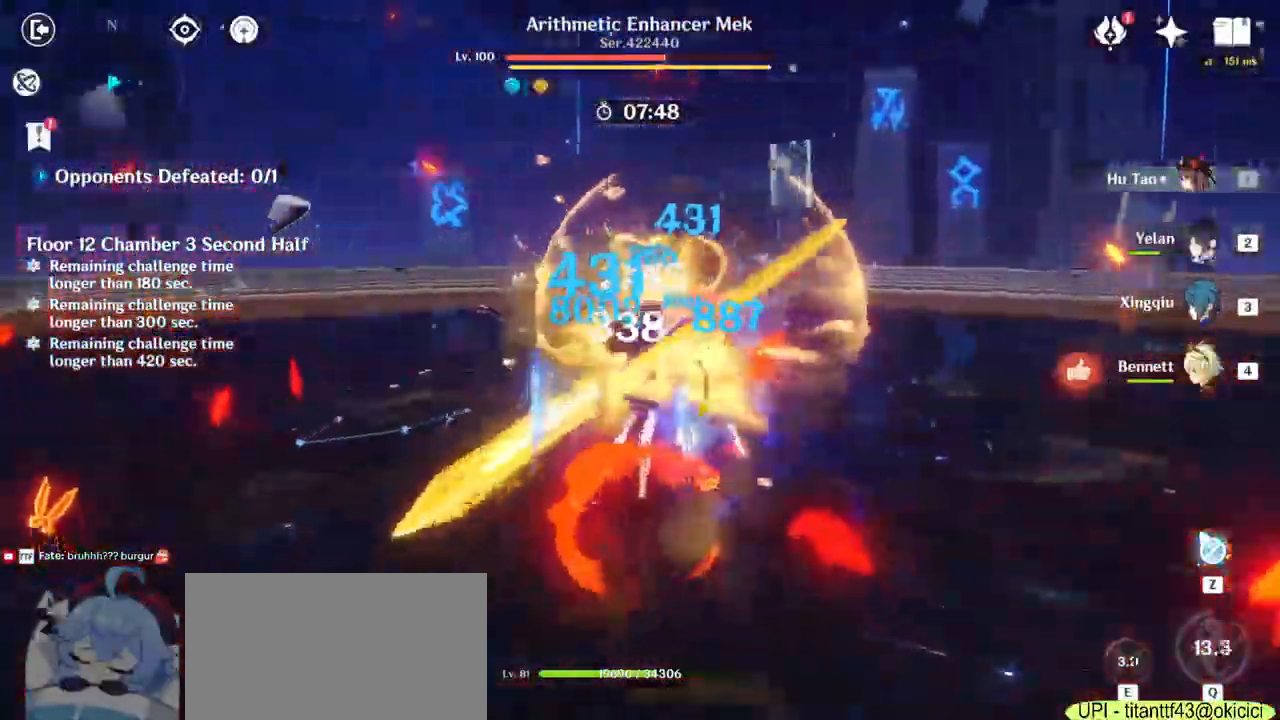
{"keys": ["w"], "mouse": [], "events": [[33, "2", "down"], [183, "2", "up"]]}
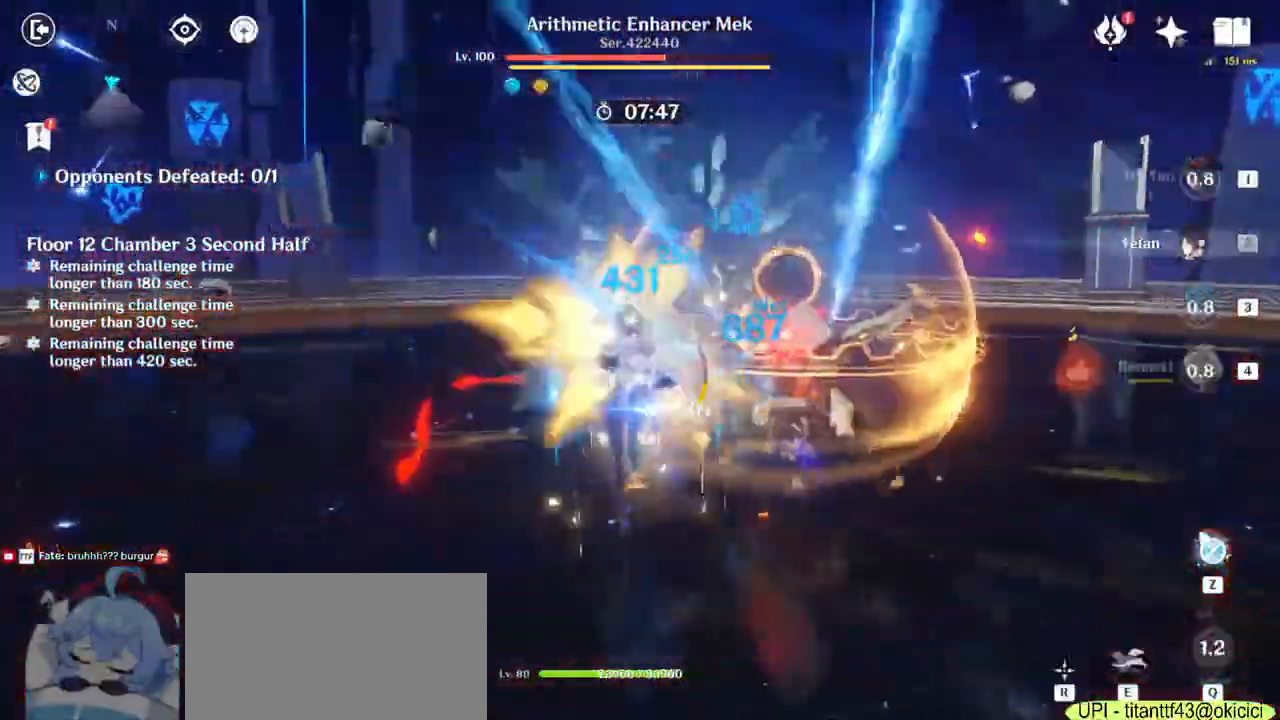
{"keys": ["w"], "mouse": [], "events": [[17, "d", "down"], [233, "d", "up"], [233, "mouse_left", "down"], [250, "space", "down"], [300, "mouse_left", "up"], [400, "space", "up"], [433, "mouse_left", "down"], [500, "mouse_left", "up"]]}
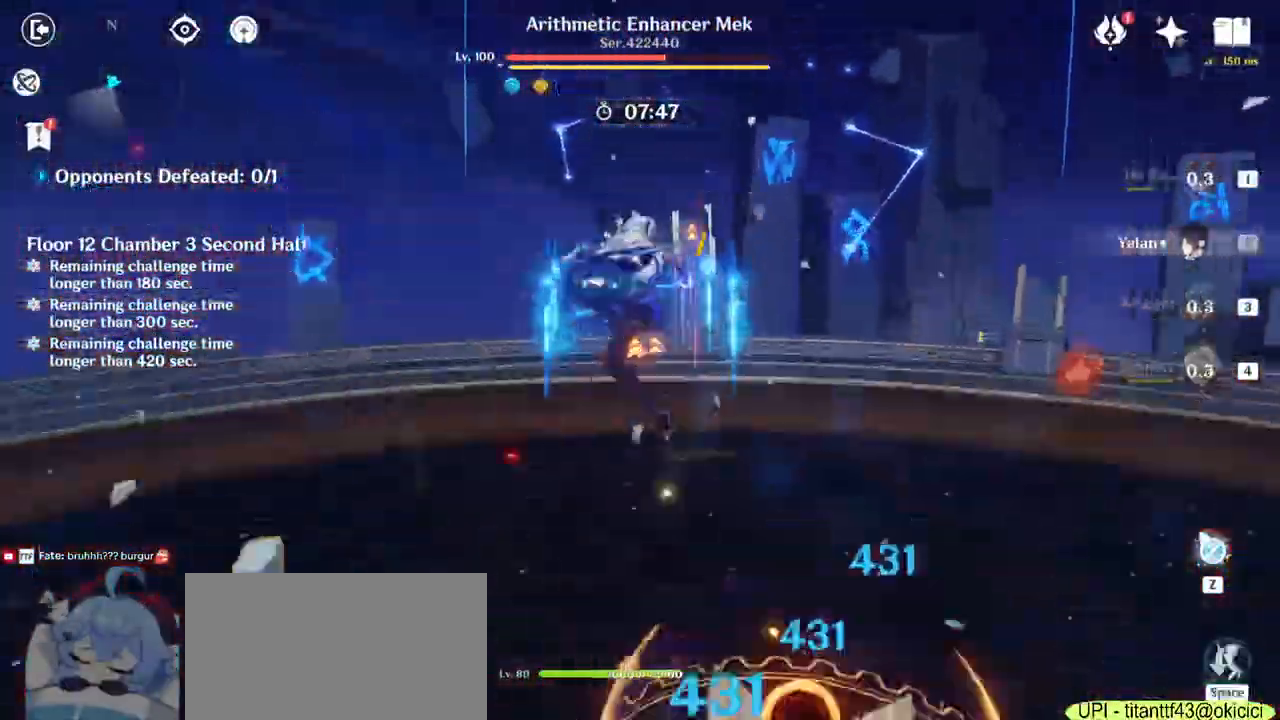
{"keys": ["w"], "mouse": [], "events": [[33, "mouse_left", "down"], [100, "mouse_left", "up"], [133, "mouse_left", "down"], [200, "mouse_left", "up"], [233, "mouse_left", "down"], [400, "mouse_left", "up"]]}
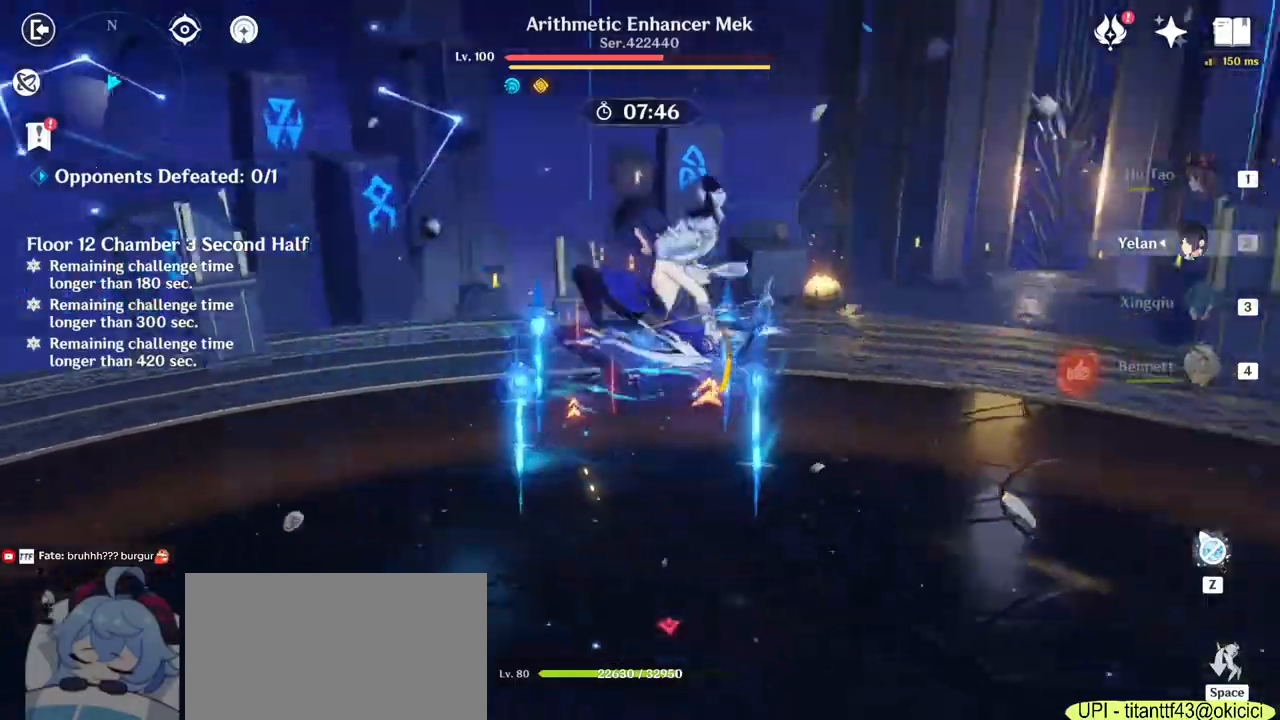
{"keys": ["a", "w"], "mouse": [], "events": [[233, "a", "down"]]}
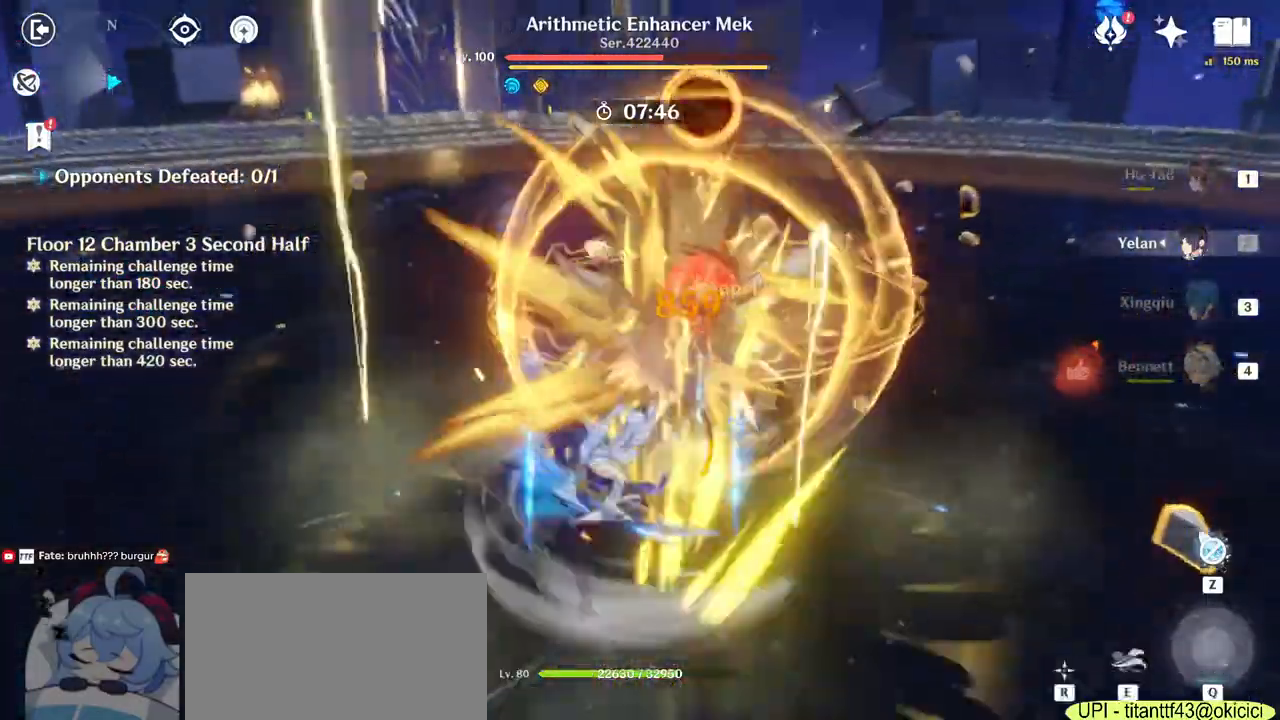
{"keys": ["a", "w"], "mouse": []}
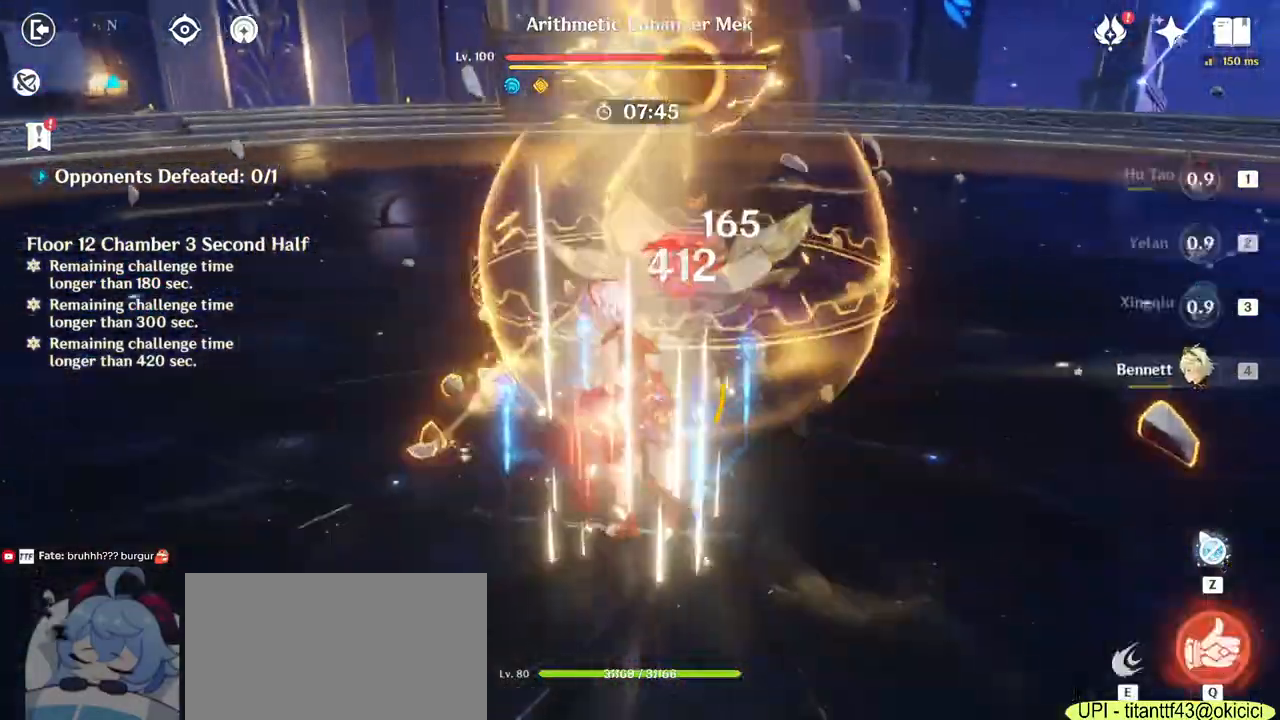
{"keys": ["a", "w"], "mouse": [], "events": [[250, "mouse_right", "down"], [350, "w", "up"], [367, "w", "down"], [400, "mouse_right", "up"]]}
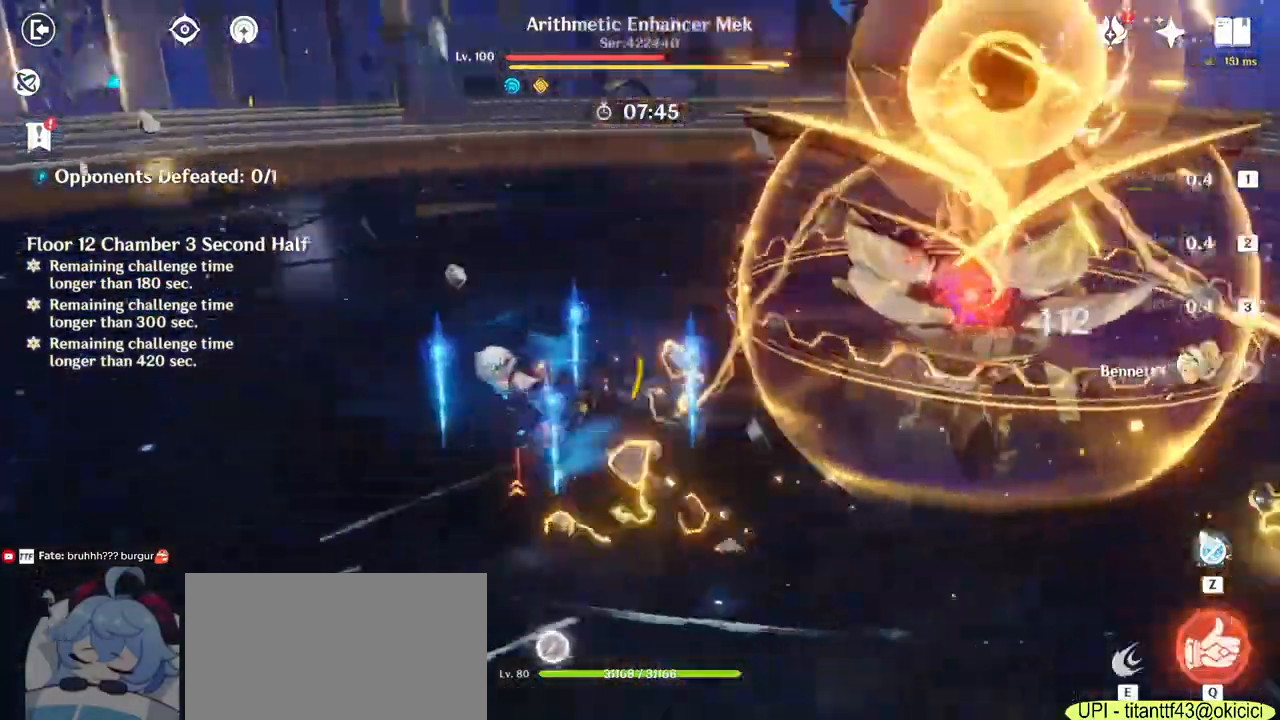
{"keys": ["w"], "mouse": [], "events": [[183, "e", "down"], [233, "a", "up"], [267, "e", "up"], [350, "e", "down"], [467, "e", "up"]]}
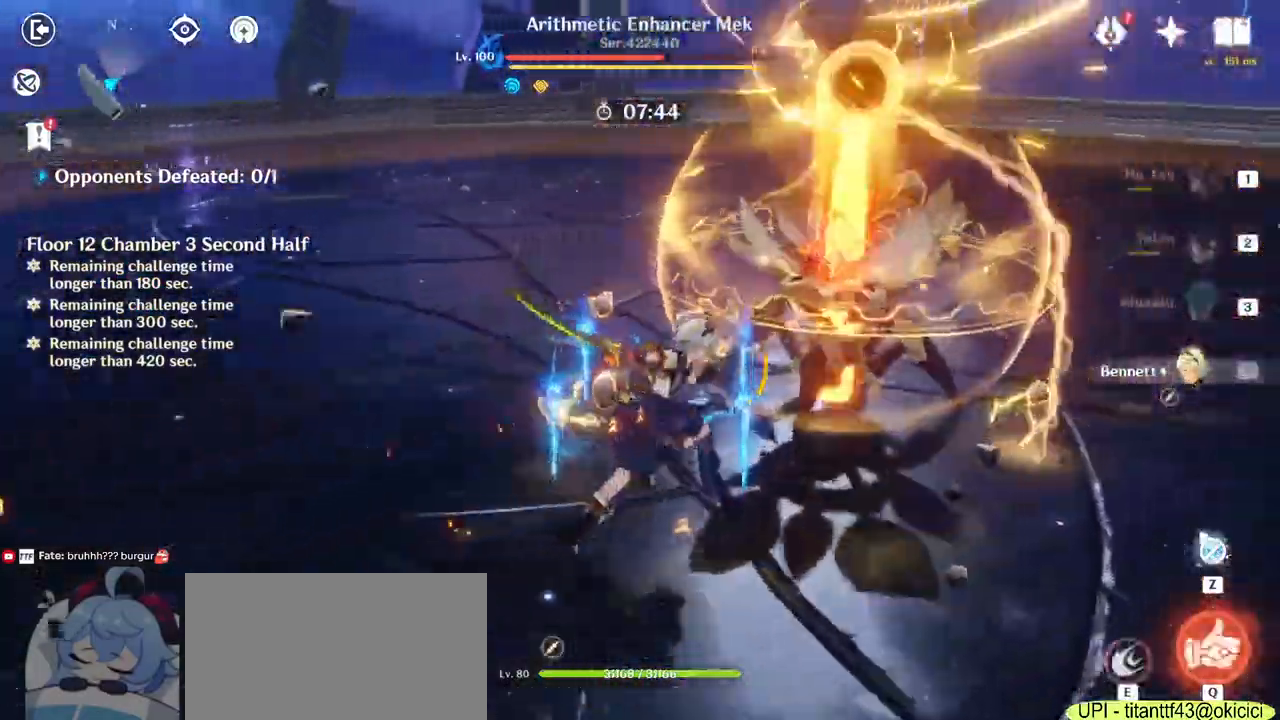
{"keys": ["d"], "mouse": ["right"], "events": [[83, "mouse_right", "down"], [200, "mouse_right", "up"], [233, "d", "down"], [317, "mouse_right", "down"], [350, "w", "up"], [417, "mouse_right", "up"], [500, "mouse_right", "down"]]}
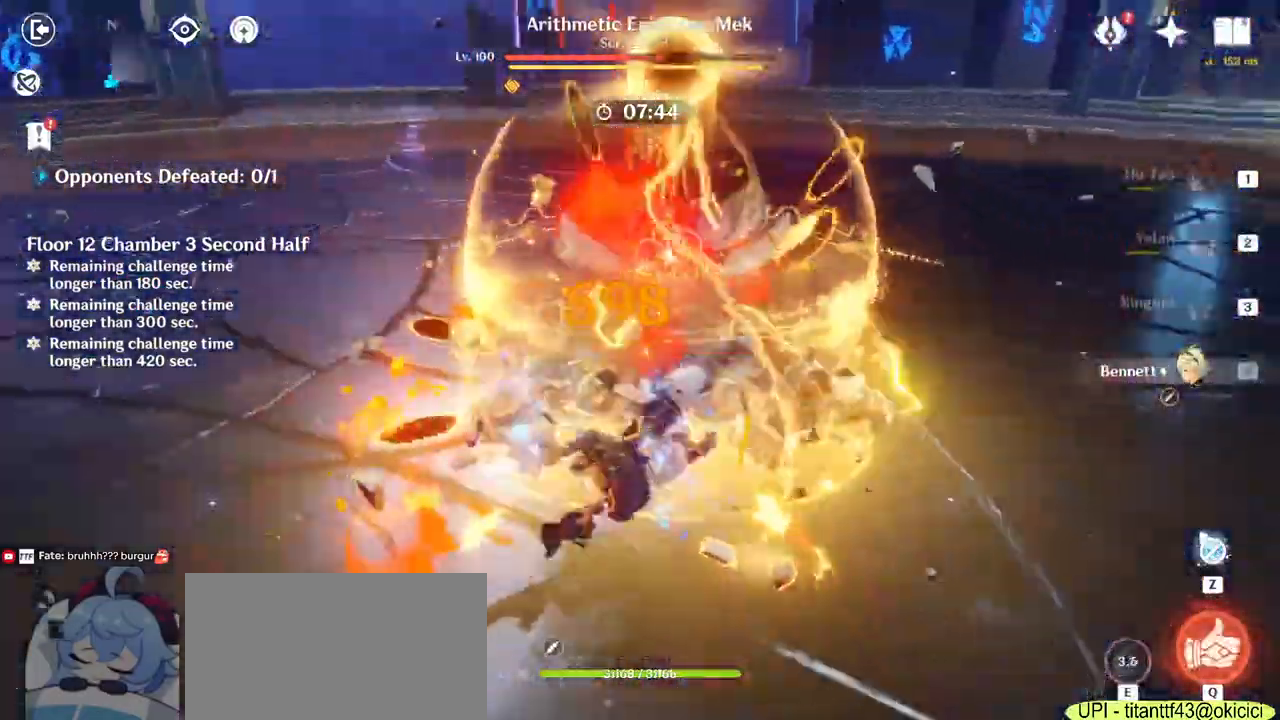
{"keys": ["w"], "mouse": ["left"]}